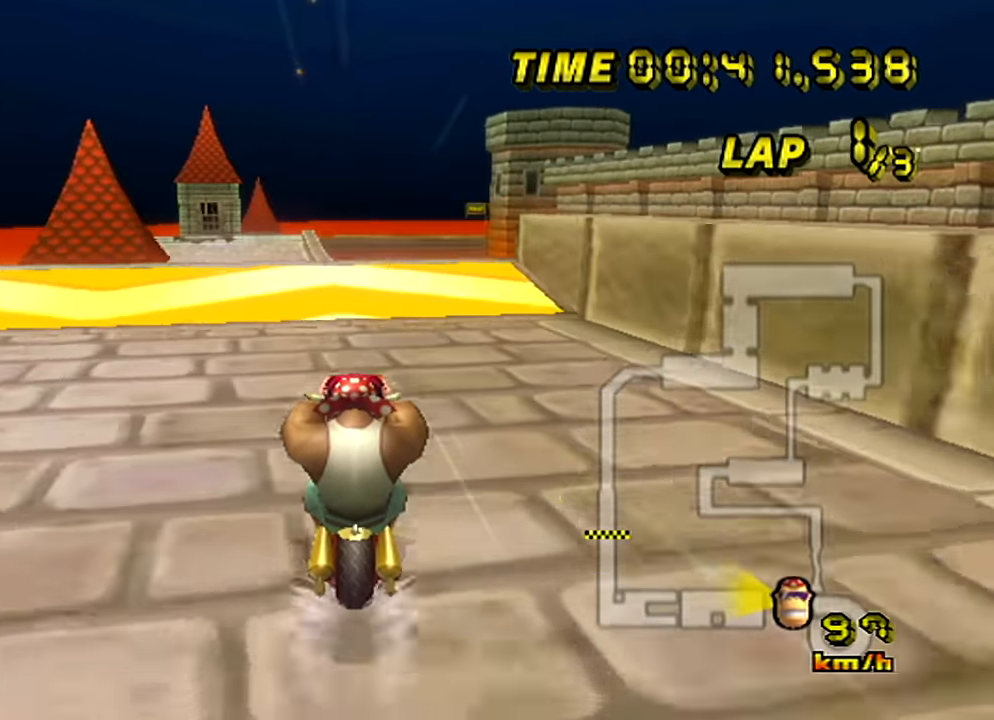
Gameplay with a controller (Nintendo layout); each line is a JSON object with the inputs held at the frame after it. "events" lists button and stick changes between this image and that frame as [ms after this image, input, new state], when the widget could be followed in between. Not read: A B C L2 L3 R3 X Y Z.
{"buttons": [], "left_stick": "up-right", "events": [[267, "left_stick", "up-right"]]}
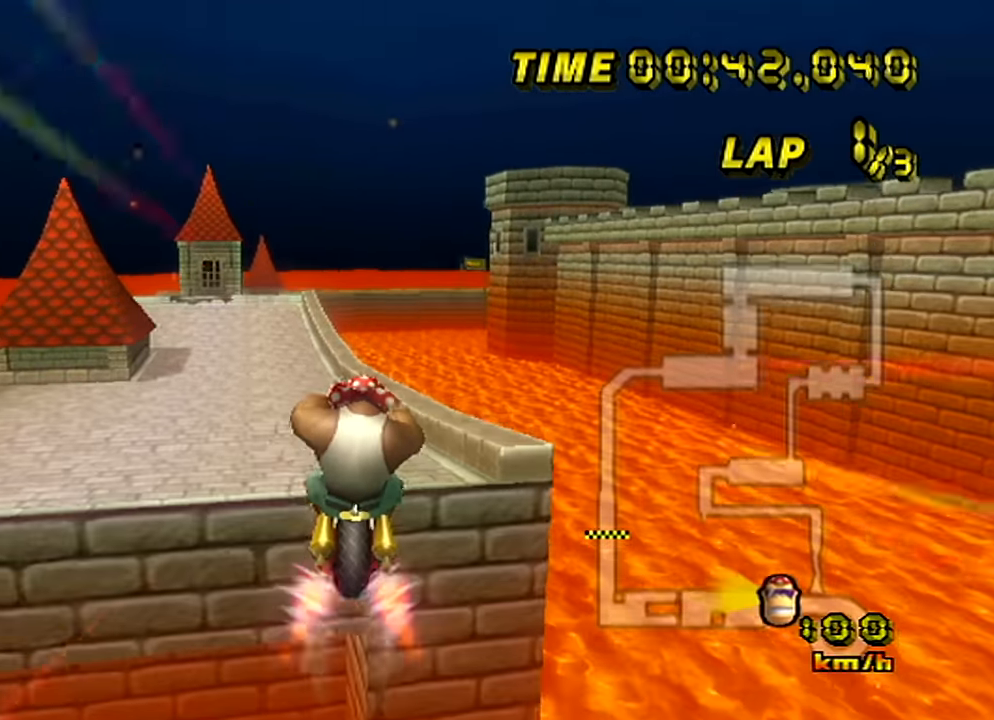
{"buttons": [], "left_stick": "up", "events": [[134, "left_stick", "up"]]}
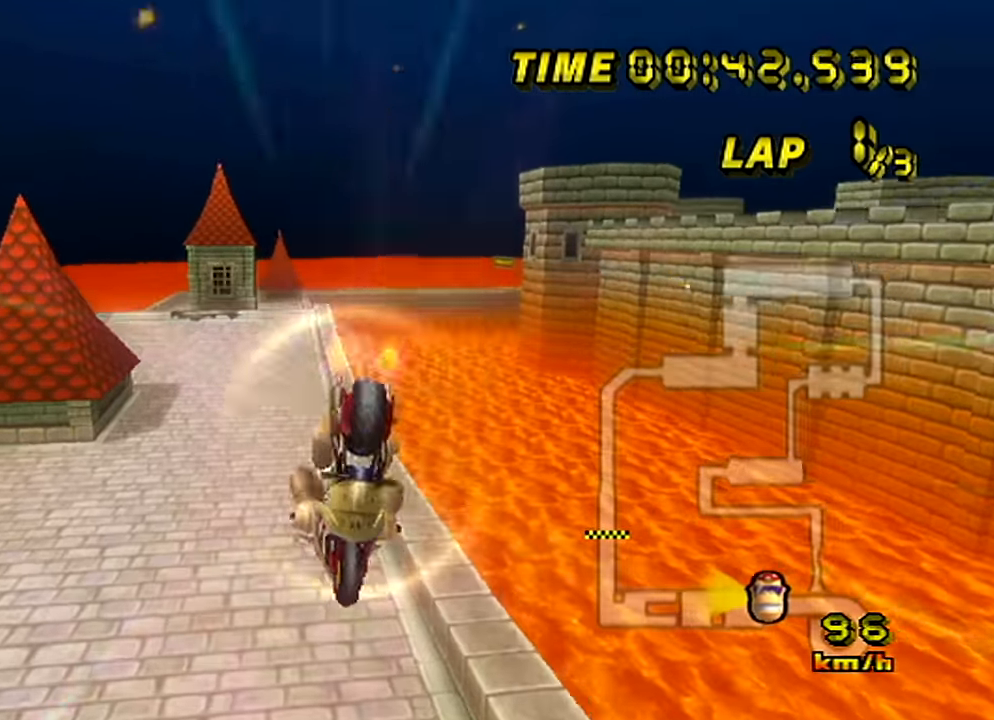
{"buttons": [], "left_stick": "up", "events": []}
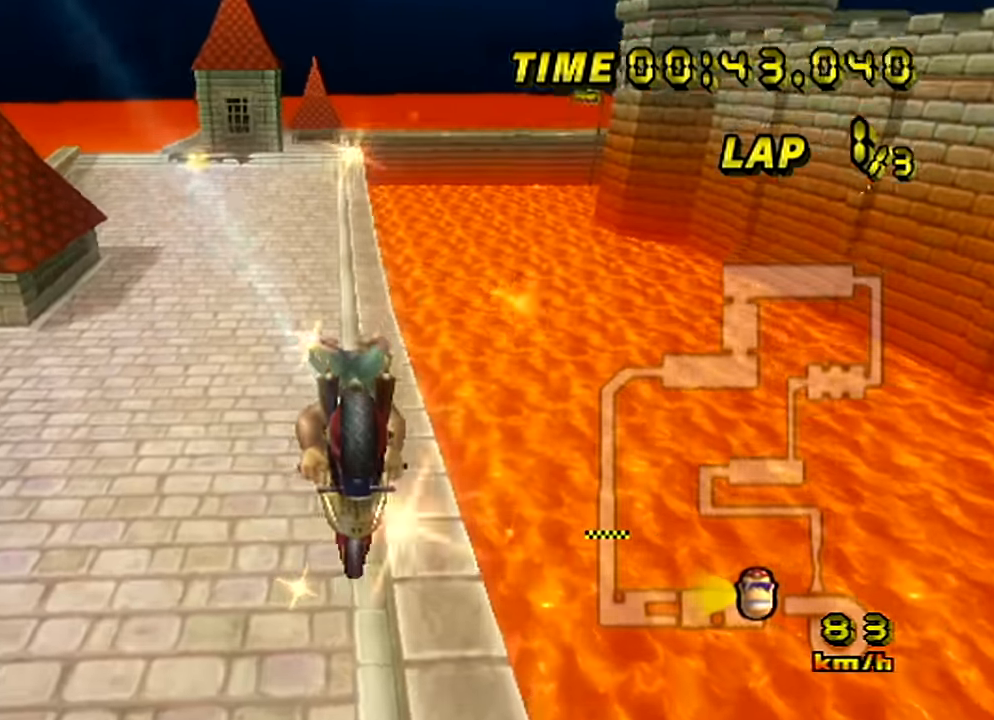
{"buttons": [], "left_stick": "center", "events": [[250, "left_stick", "center"]]}
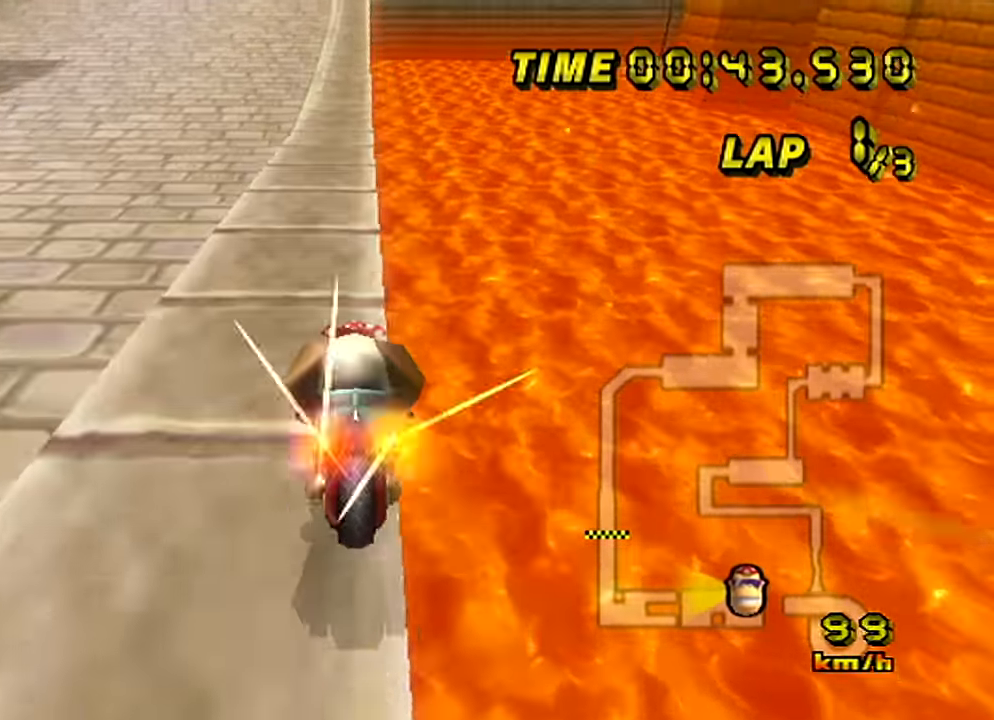
{"buttons": [], "left_stick": "center", "events": []}
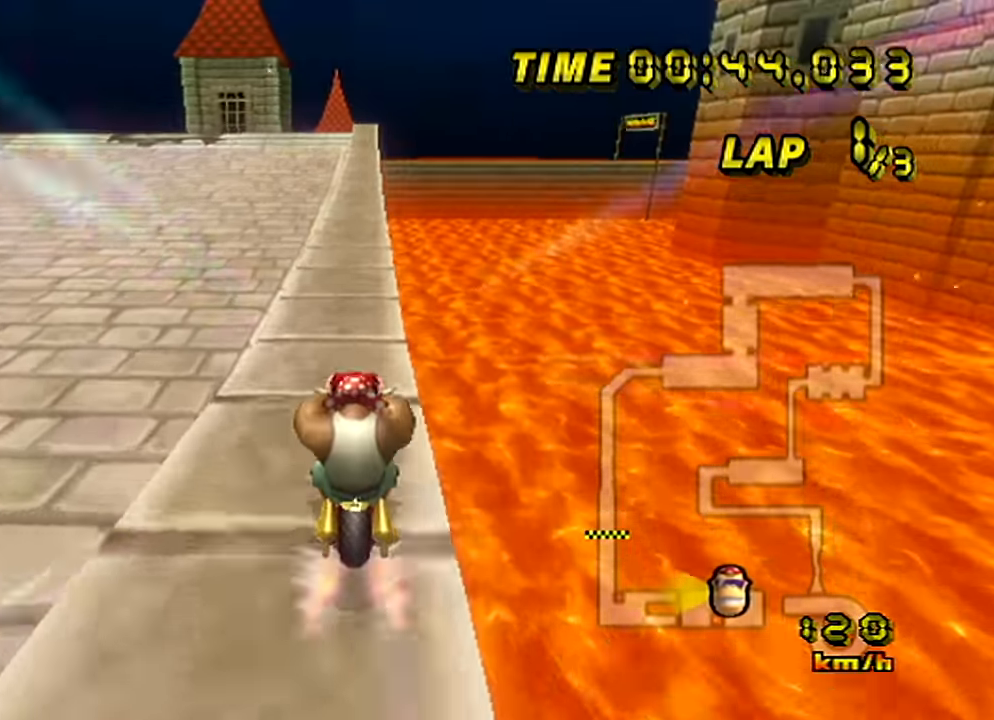
{"buttons": [], "left_stick": "center", "events": [[17, "left_stick", "up-right"], [217, "left_stick", "center"]]}
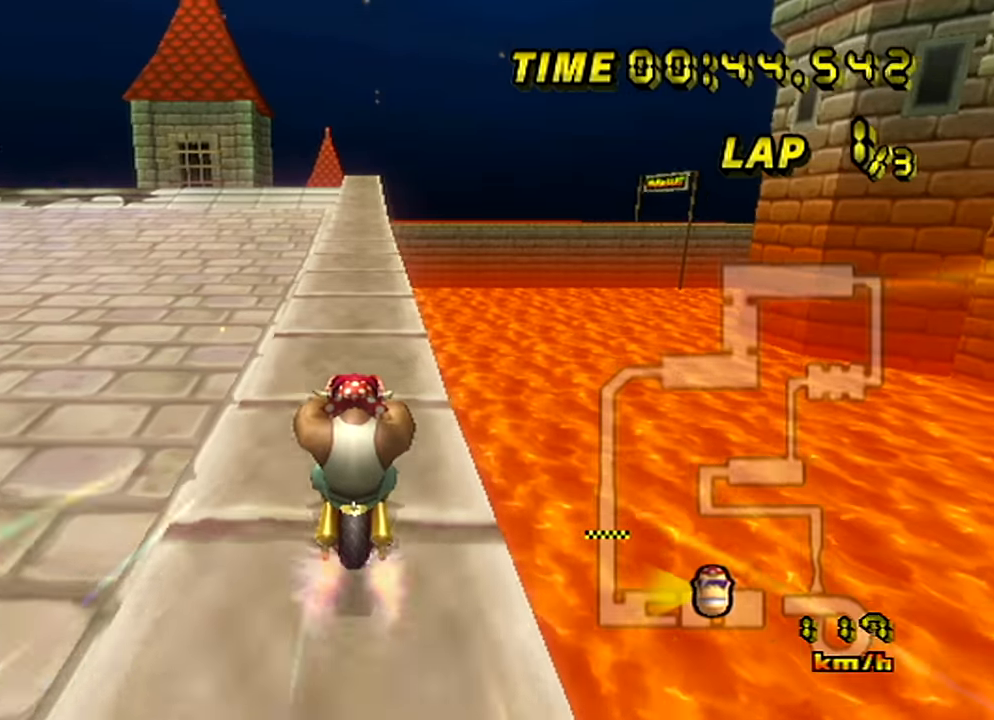
{"buttons": [], "left_stick": "center", "events": []}
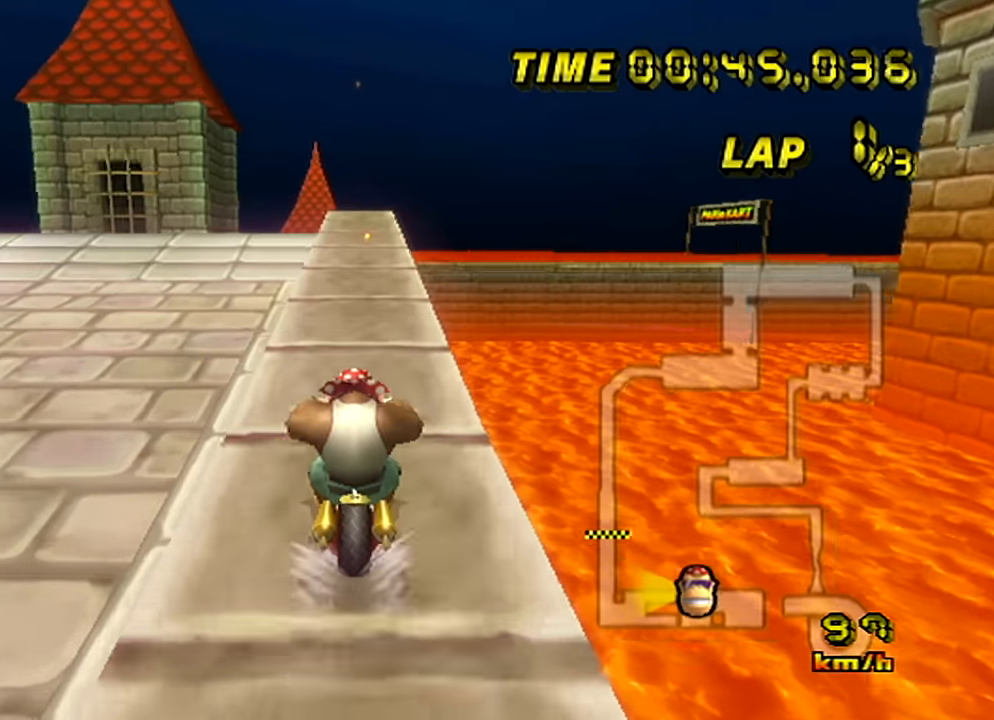
{"buttons": [], "left_stick": "center", "events": []}
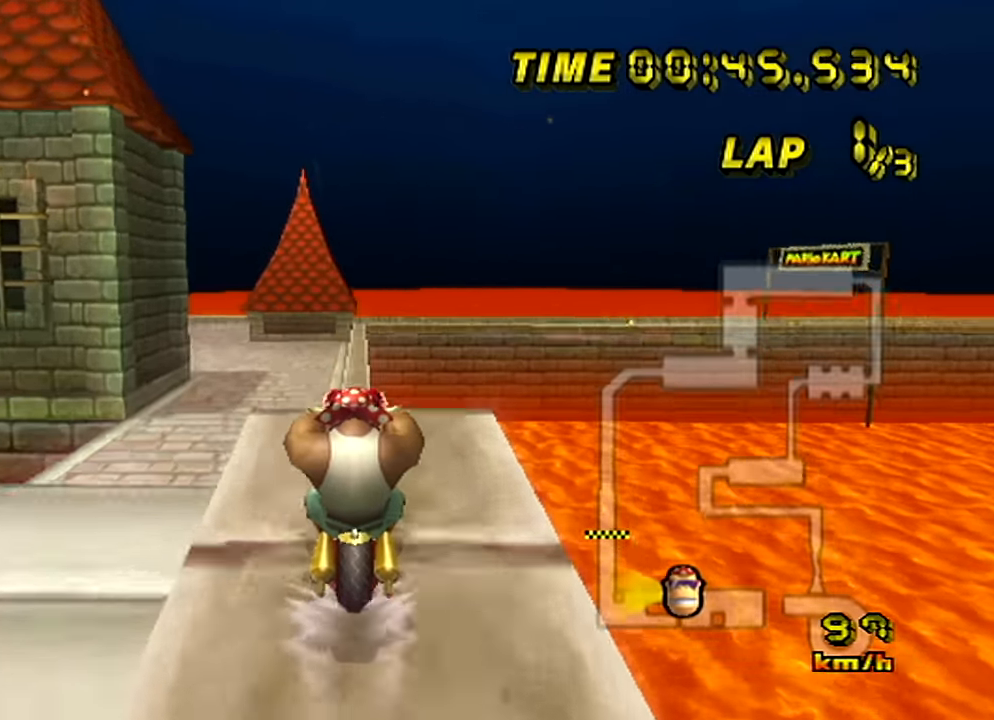
{"buttons": [], "left_stick": "center", "events": [[167, "left_stick", "up-right"], [400, "left_stick", "center"]]}
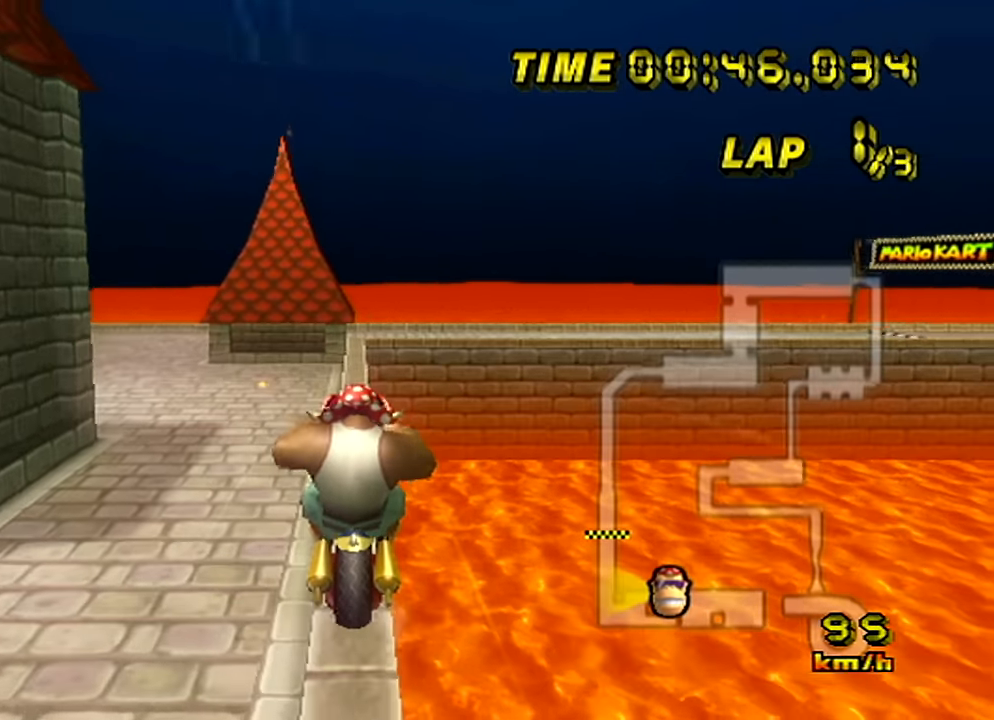
{"buttons": [], "left_stick": "center", "events": []}
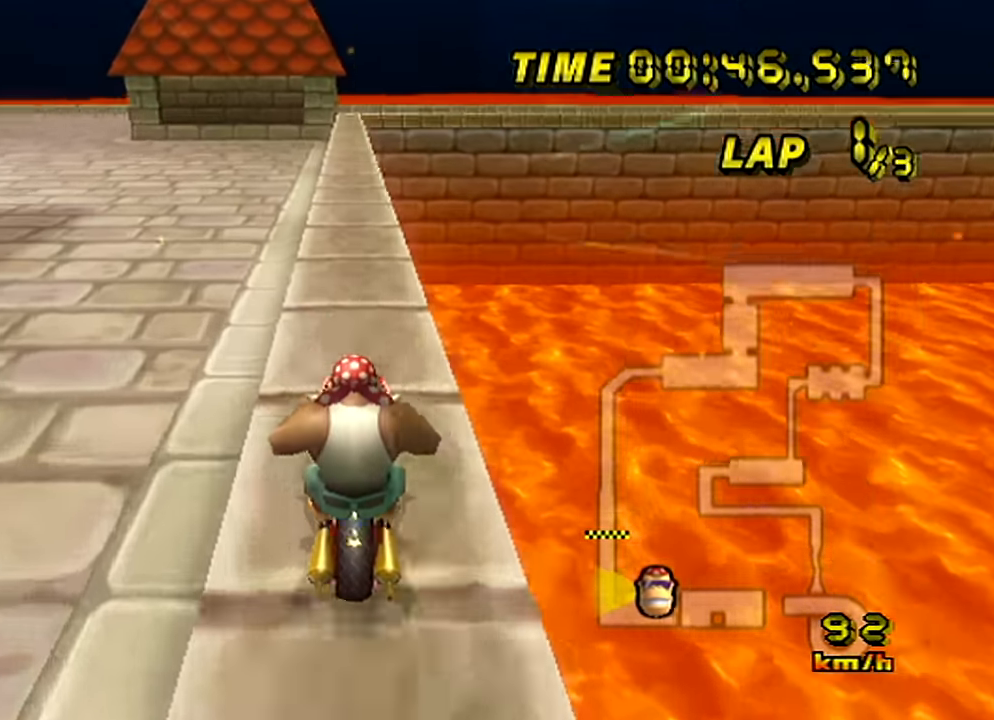
{"buttons": [], "left_stick": "center", "events": []}
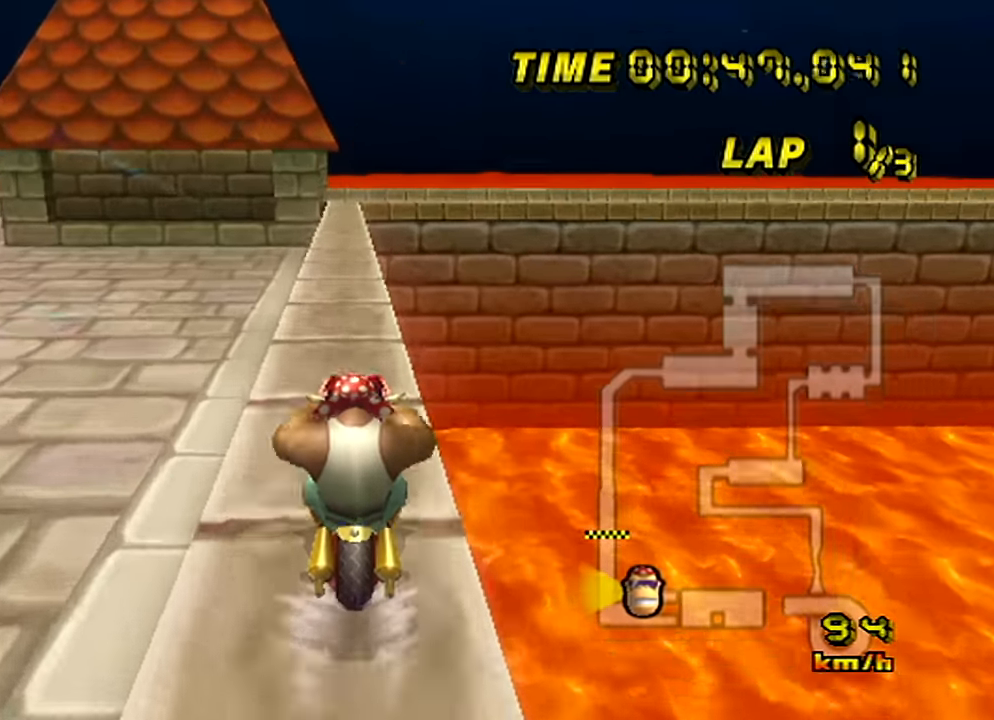
{"buttons": [], "left_stick": "up-right", "events": [[501, "left_stick", "up-right"]]}
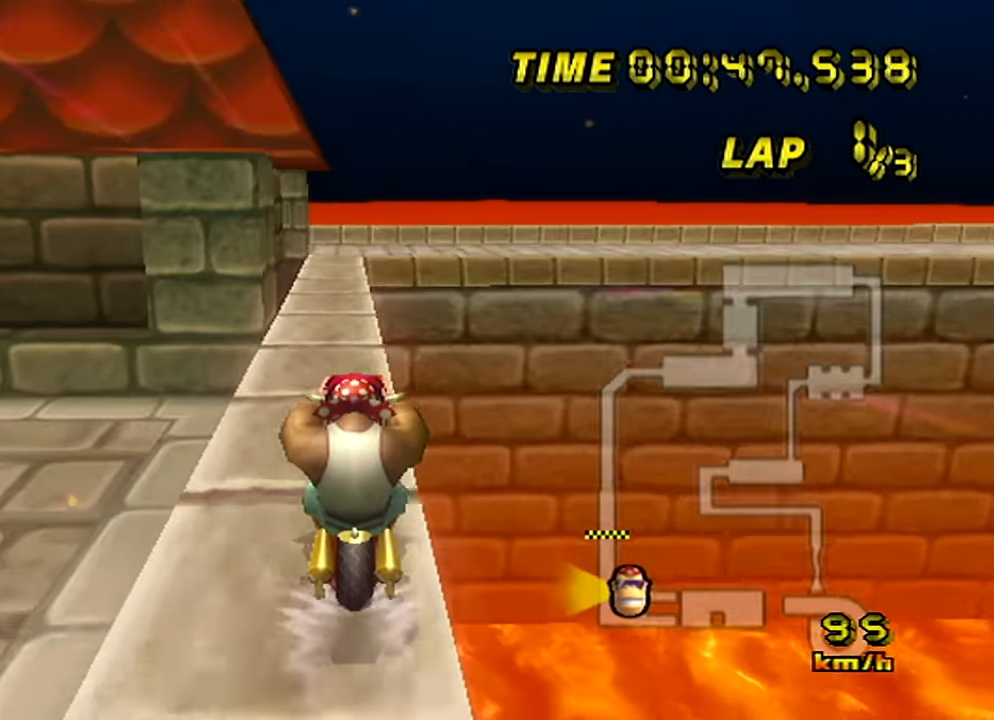
{"buttons": [], "left_stick": "right", "events": [[117, "left_stick", "left"], [334, "left_stick", "right"]]}
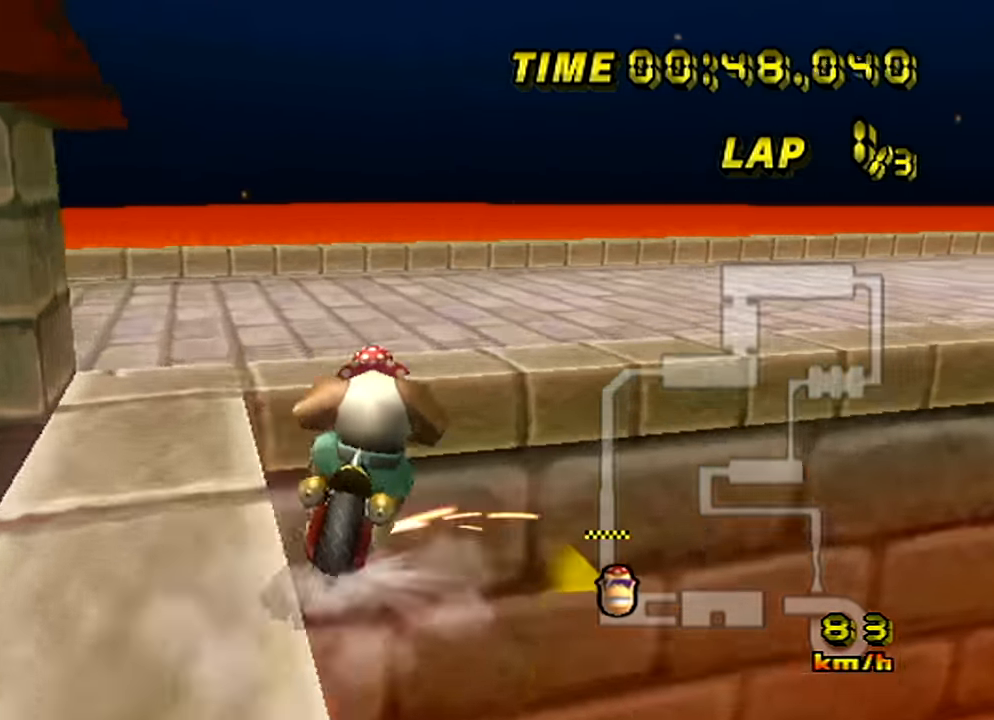
{"buttons": [], "left_stick": "right", "events": []}
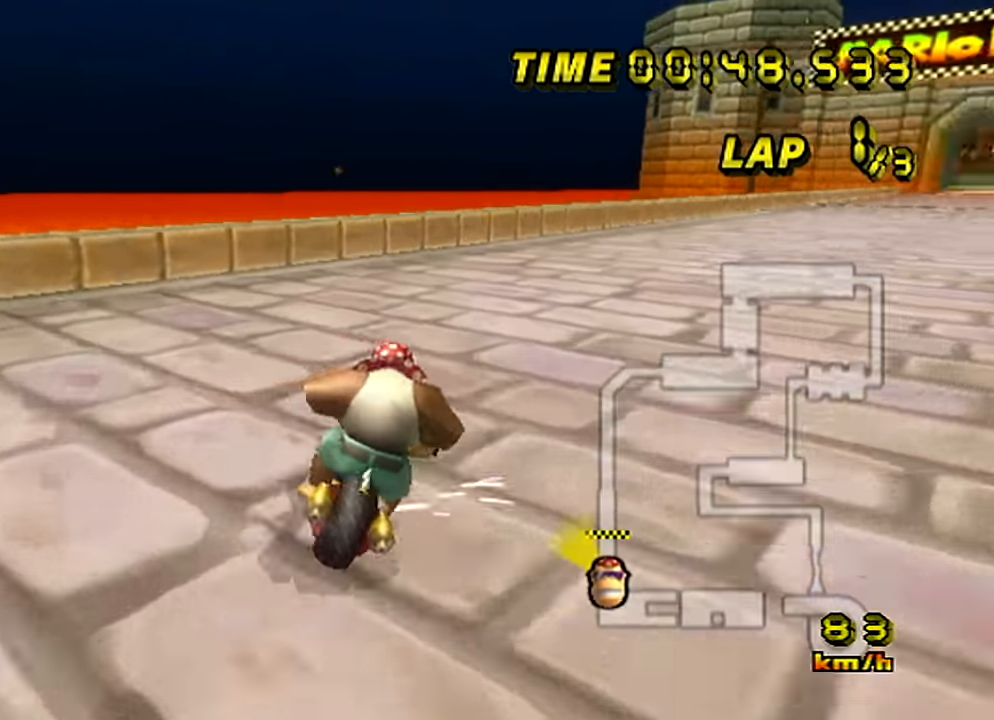
{"buttons": [], "left_stick": "right", "events": []}
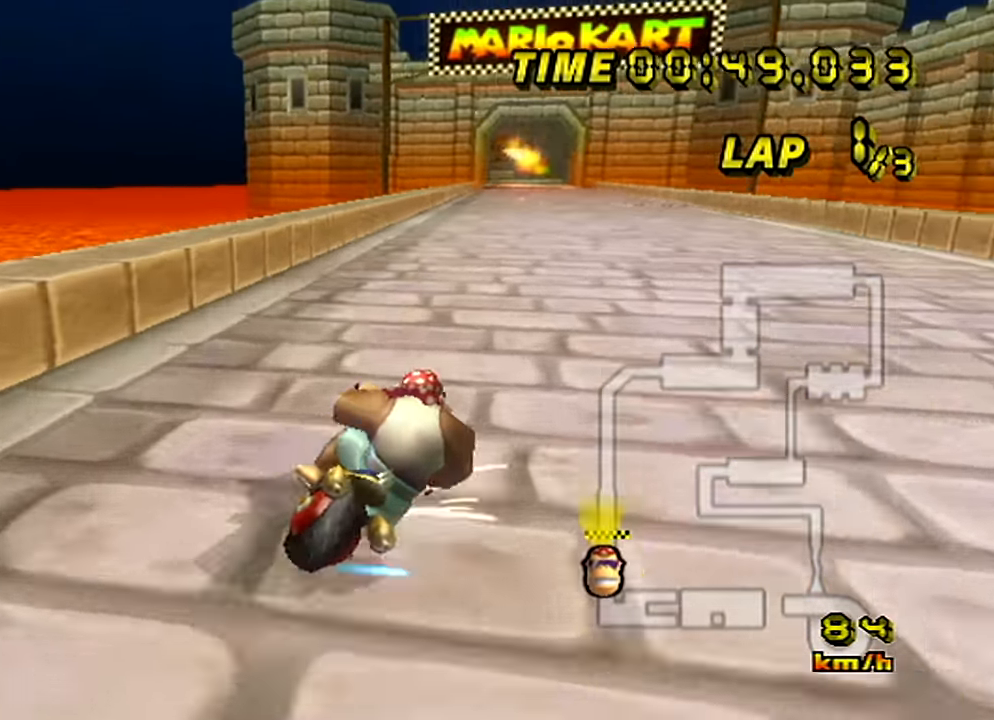
{"buttons": [], "left_stick": "center", "events": [[50, "left_stick", "left"], [234, "left_stick", "center"]]}
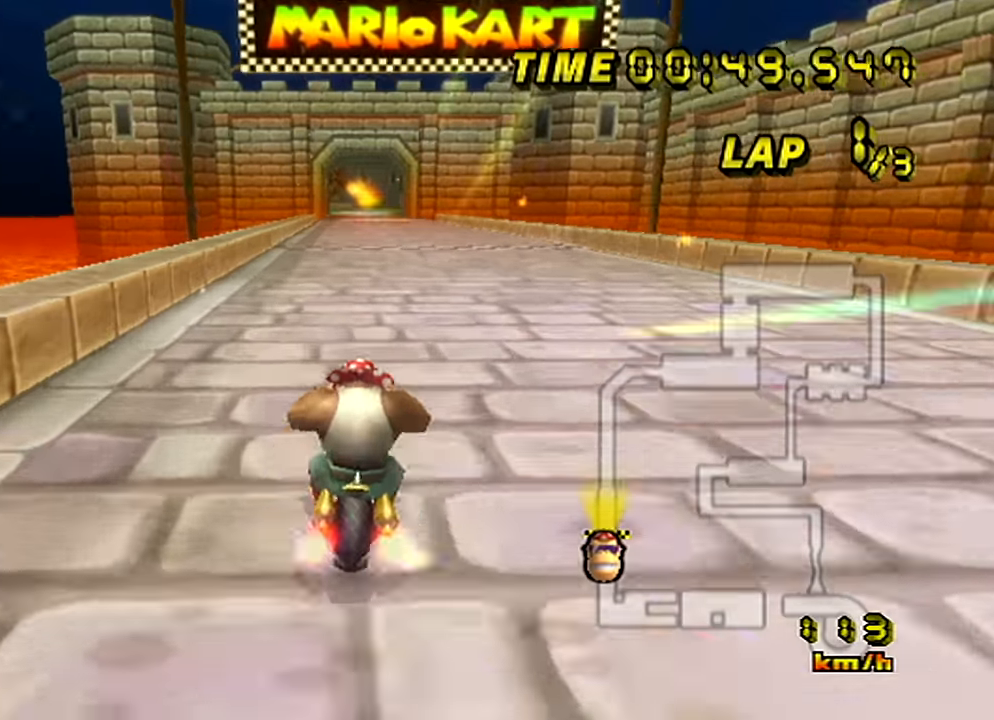
{"buttons": [], "left_stick": "center", "events": [[100, "left_stick", "up-right"], [167, "left_stick", "center"]]}
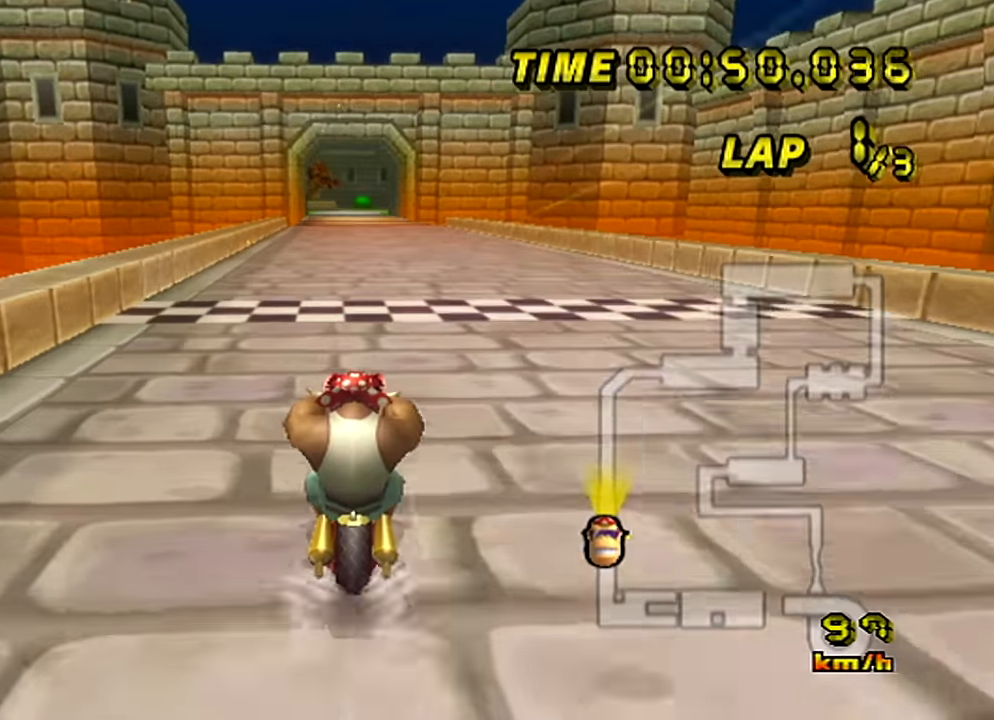
{"buttons": [], "left_stick": "center", "events": []}
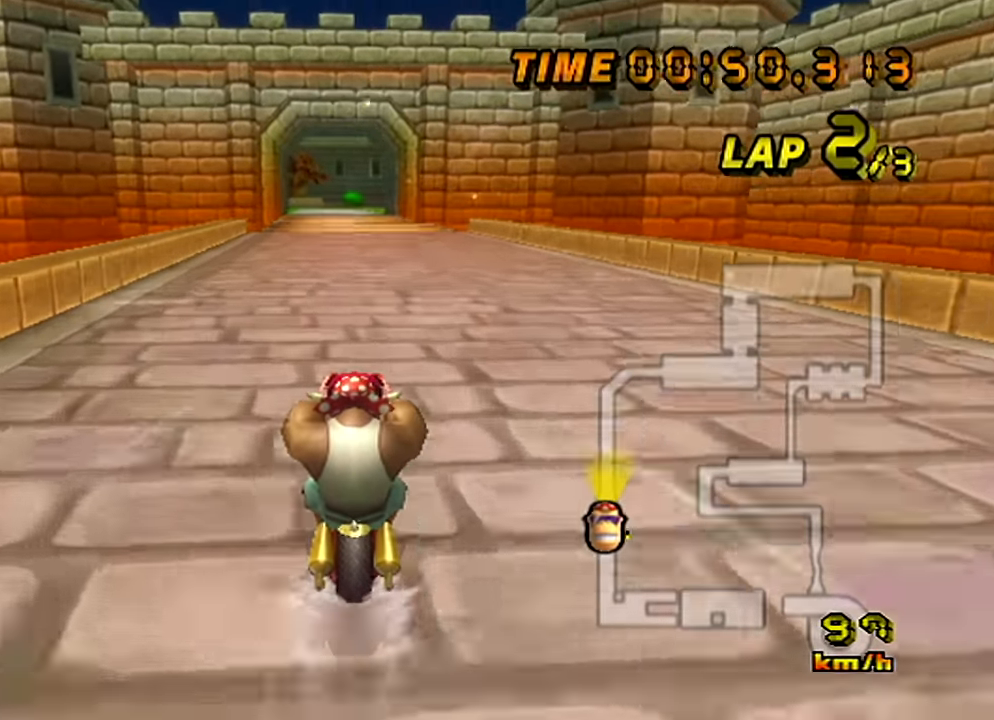
{"buttons": [], "left_stick": "center", "events": []}
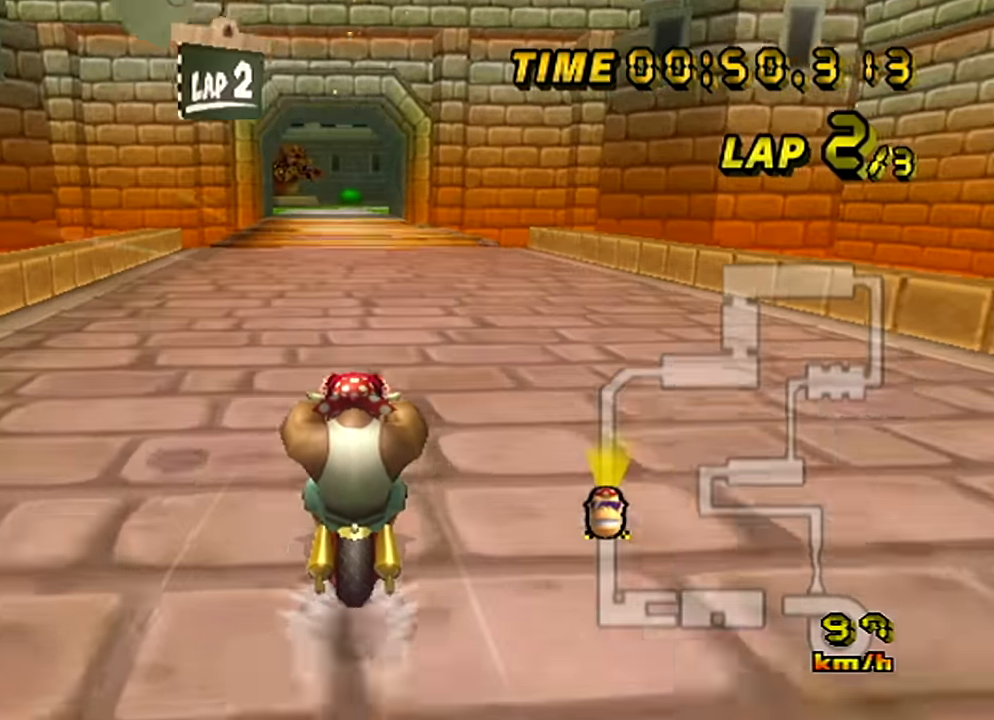
{"buttons": [], "left_stick": "center", "events": []}
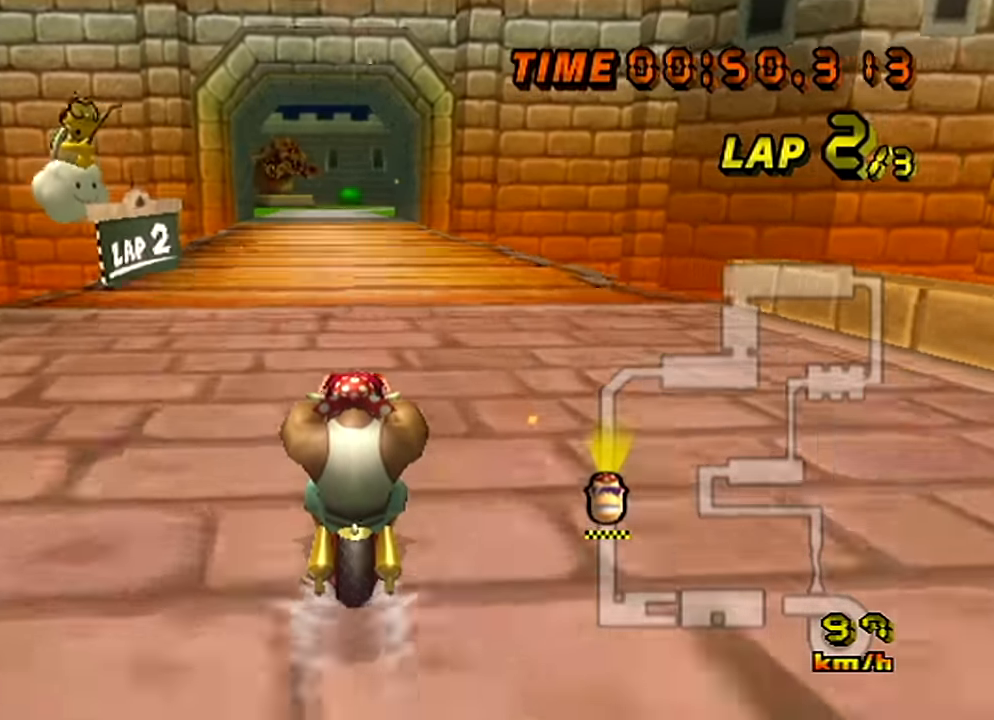
{"buttons": [], "left_stick": "center", "events": []}
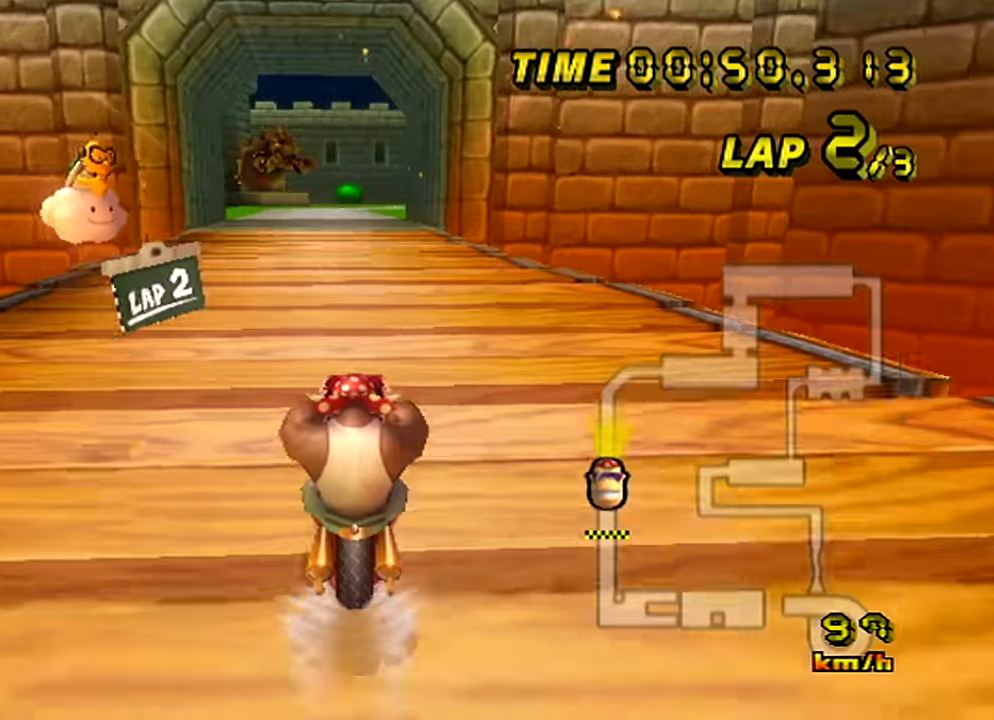
{"buttons": [], "left_stick": "center", "events": []}
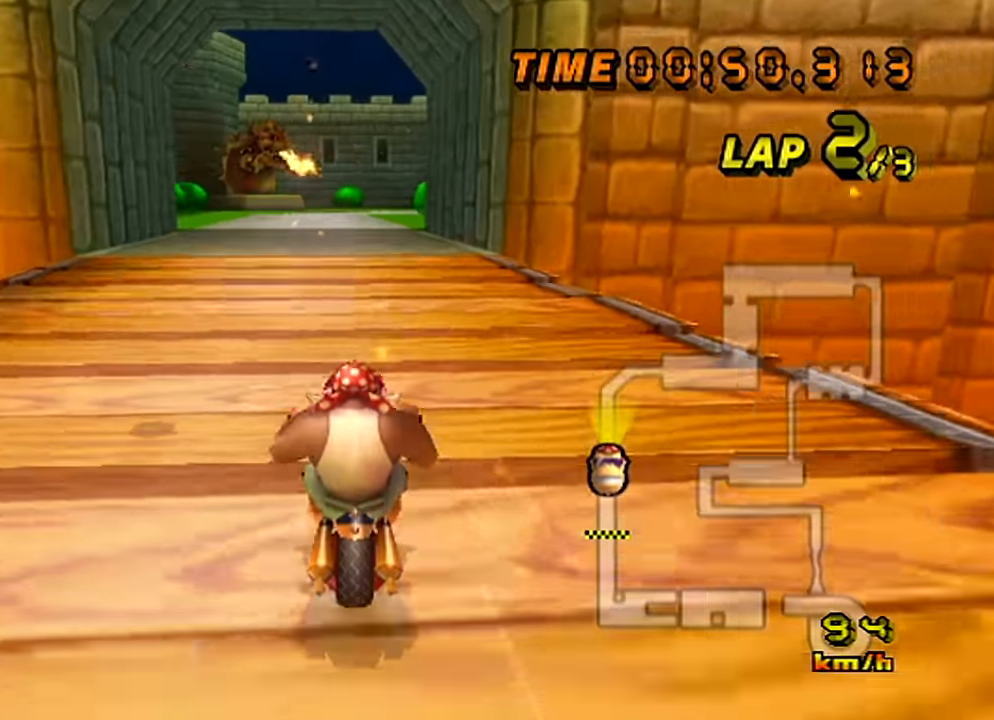
{"buttons": [], "left_stick": "center", "events": []}
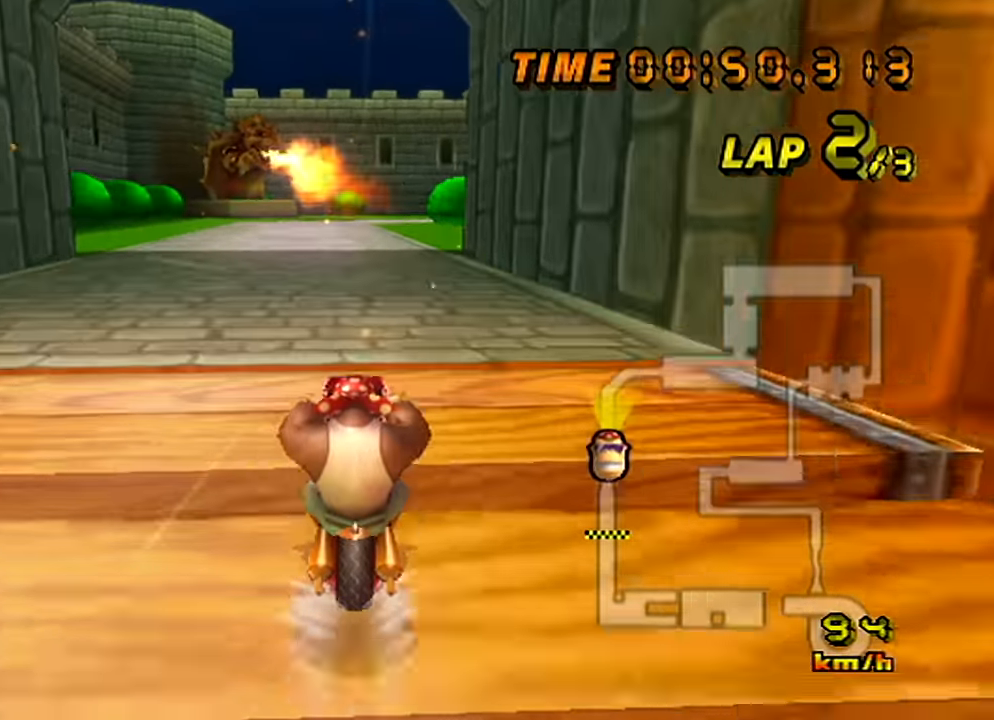
{"buttons": [], "left_stick": "center", "events": []}
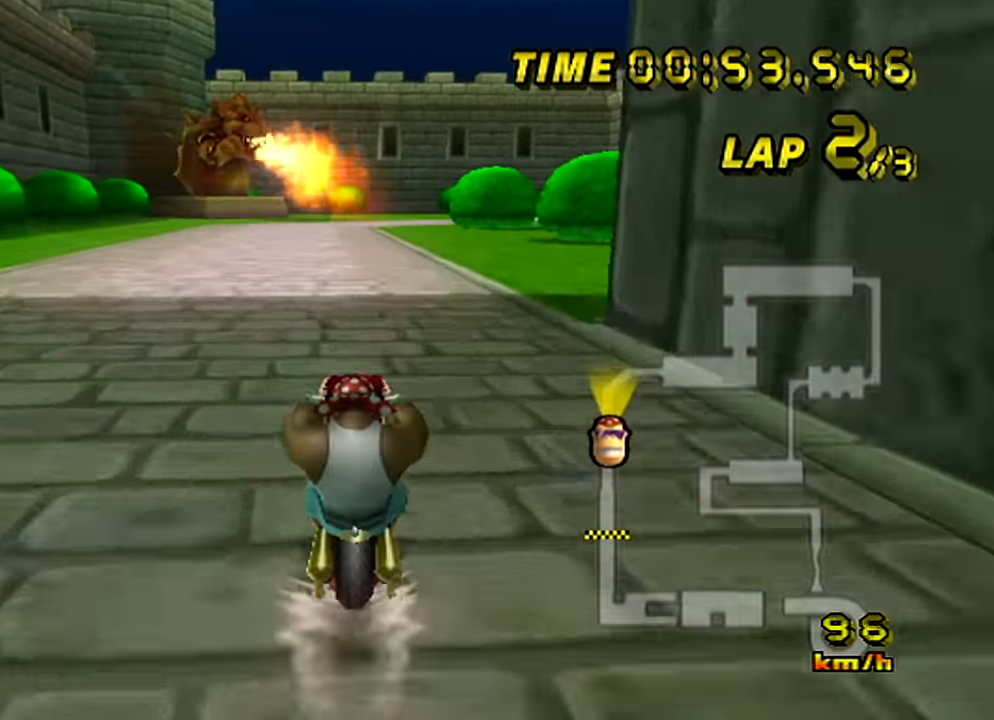
{"buttons": [], "left_stick": "center", "events": []}
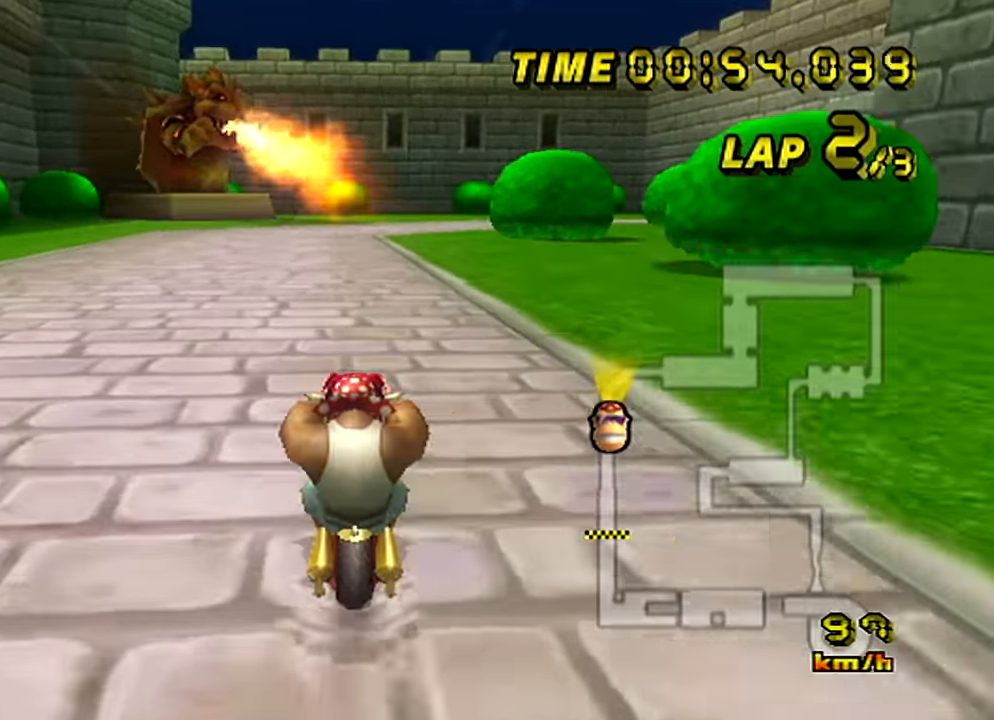
{"buttons": [], "left_stick": "center", "events": []}
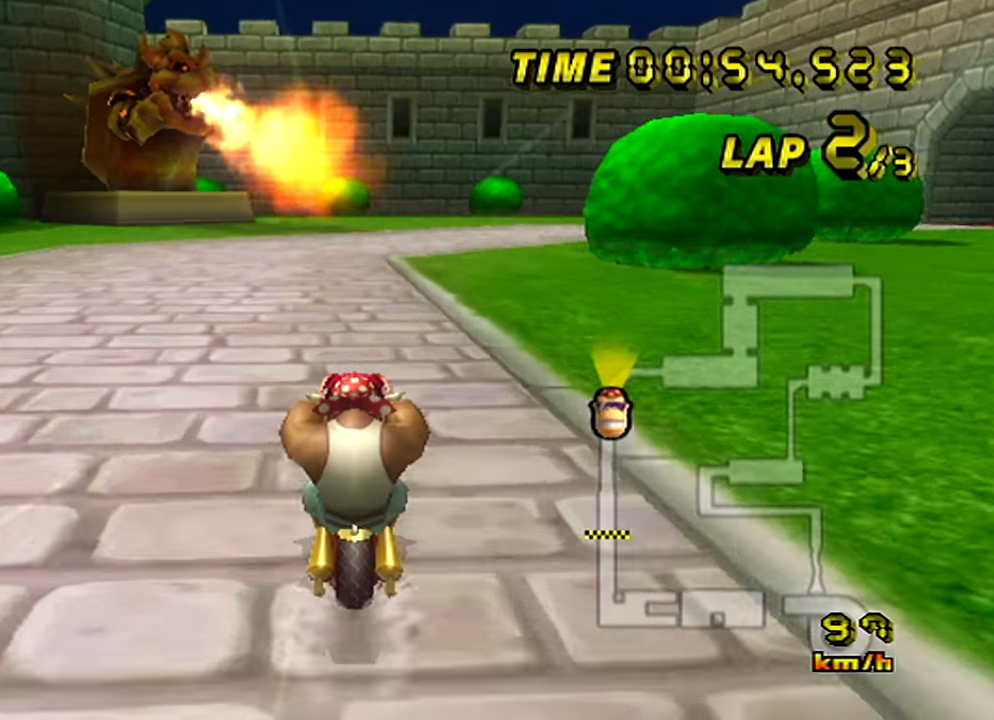
{"buttons": [], "left_stick": "up-right", "events": [[283, "left_stick", "up-right"]]}
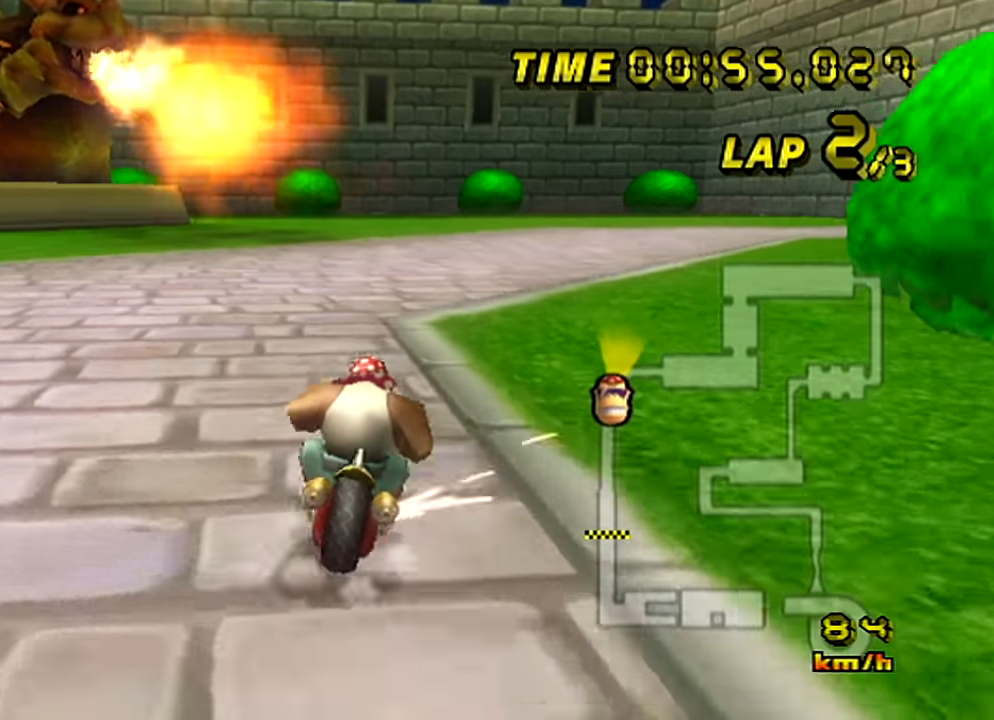
{"buttons": [], "left_stick": "left", "events": [[501, "left_stick", "left"]]}
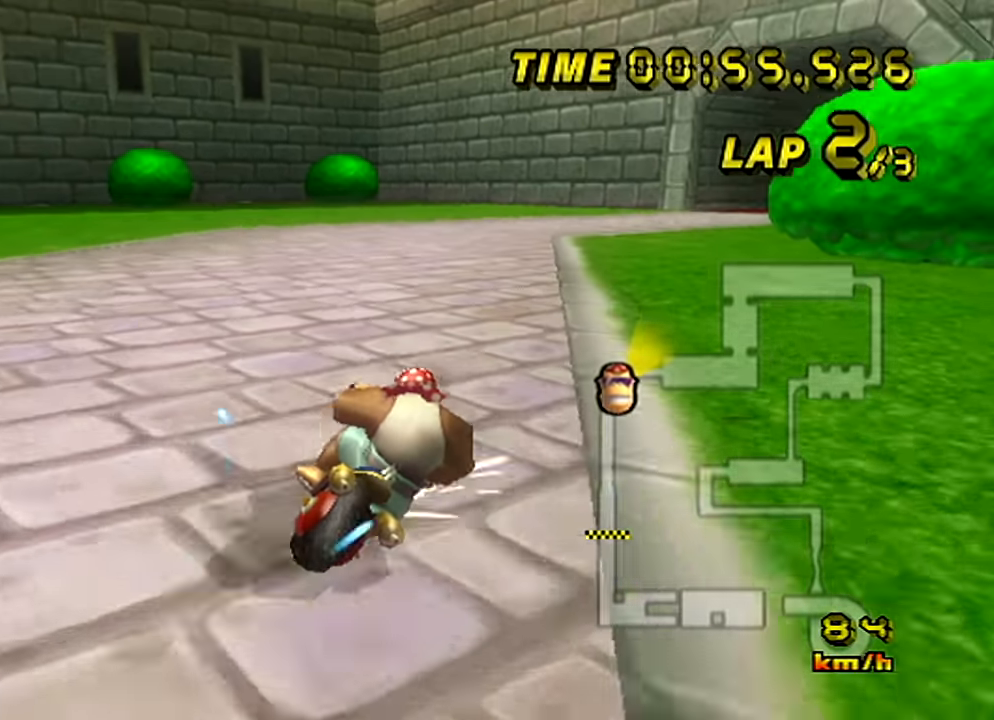
{"buttons": [], "left_stick": "up-right", "events": [[267, "left_stick", "up-right"]]}